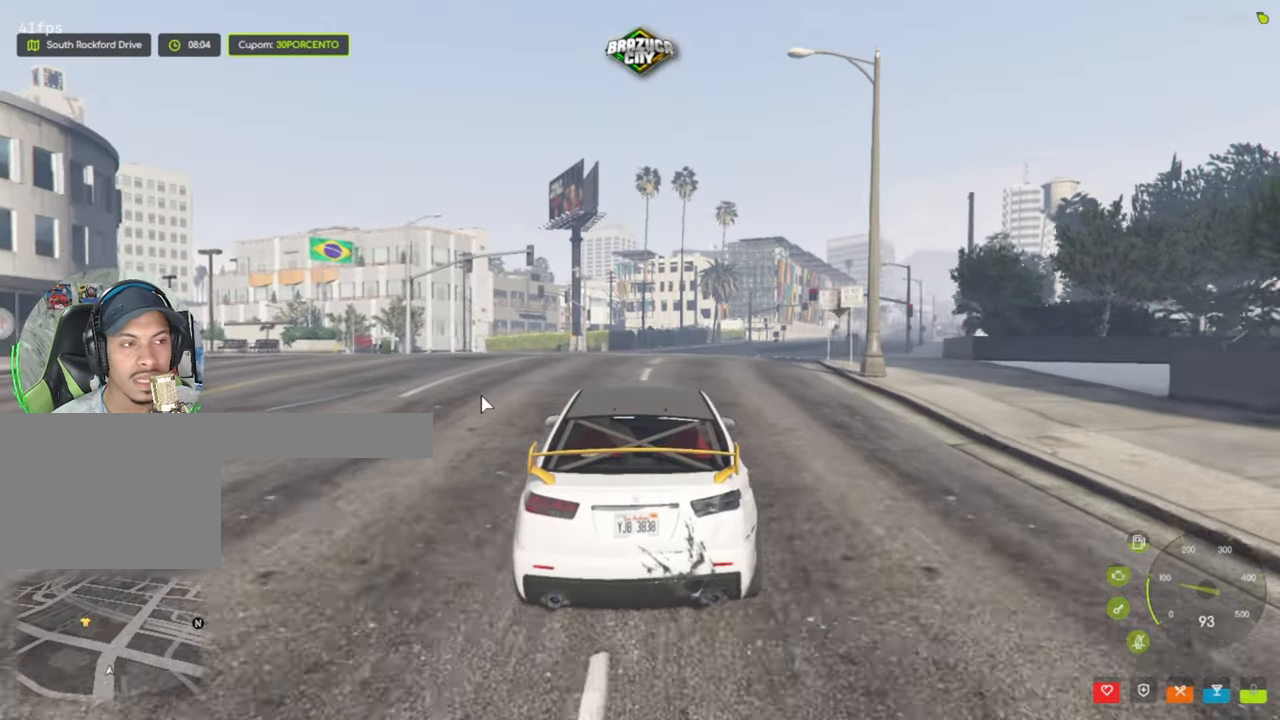
Gameplay with keyboard and mouse; each line is a JSON object with the keys and mouse buttons held at the frame after it. "events" lists presses ("down") and releases ("up") of "1", "2", "3", "4", "5", "a", "alt", "c", "caps_lock", "ctrl", "d", "e", "f", "g", "q", "r", "s", "shift", "space", "t", "tab", "v", "w", "x", "z", "mouse_left", "mouse_wheel" and "mouse_right" between this image and that frame as [ms after this image, input, new state], when the widget could be followed in between. "mouse_left", "mouse_wheel", "mouse_right" = the "left", "wheel", "right" buttons of the "mouse" list. No other keys are recorded. "wheel" means that the mouse wheel is clicked or scrolled. Not read: mouse_move.
{"keys": ["w"], "mouse": [], "events": [[317, "d", "down"], [417, "d", "up"]]}
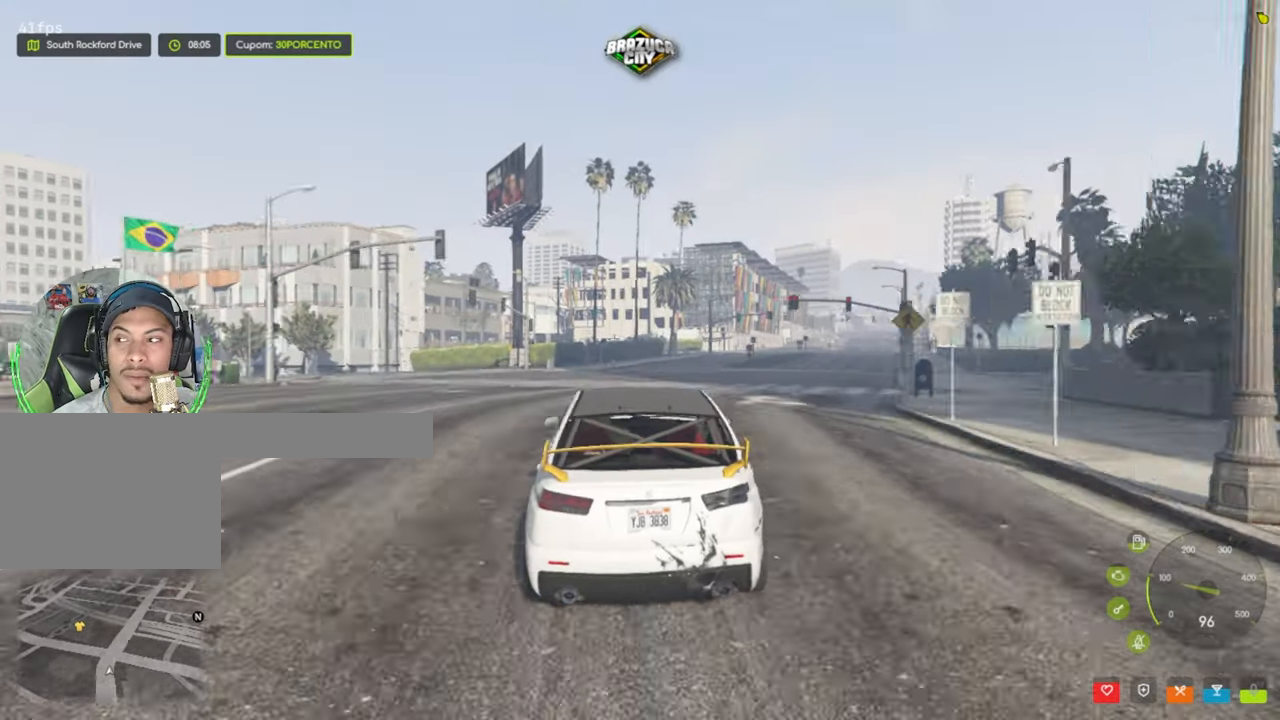
{"keys": ["w"], "mouse": [], "events": [[250, "d", "down"], [384, "d", "up"]]}
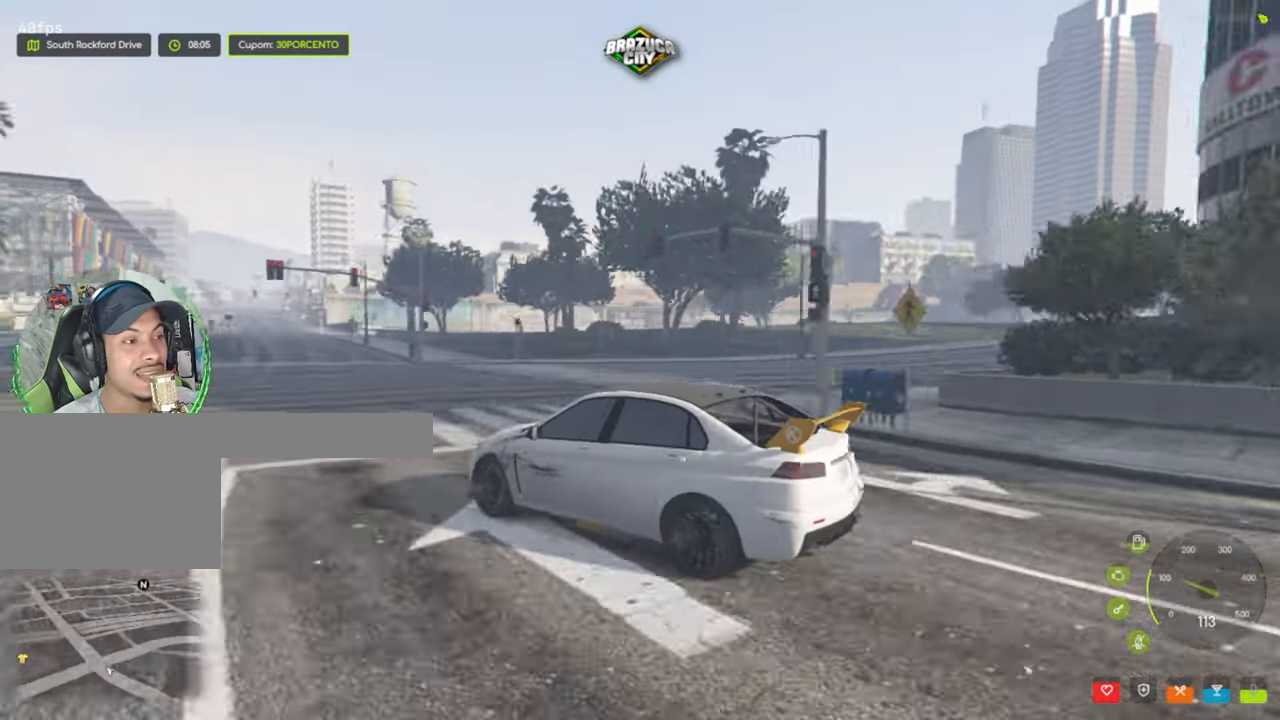
{"keys": ["d", "w"], "mouse": [], "events": [[17, "d", "down"], [117, "d", "up"], [267, "d", "down"]]}
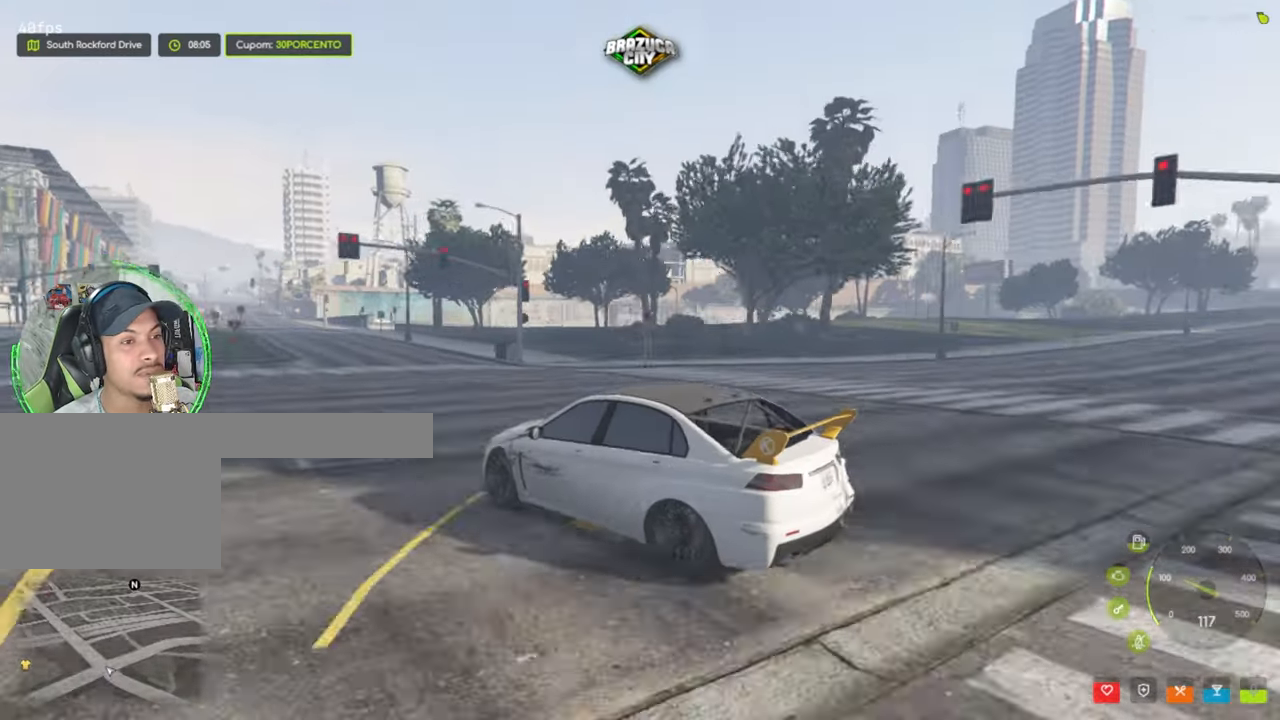
{"keys": ["w"], "mouse": [], "events": [[367, "d", "up"]]}
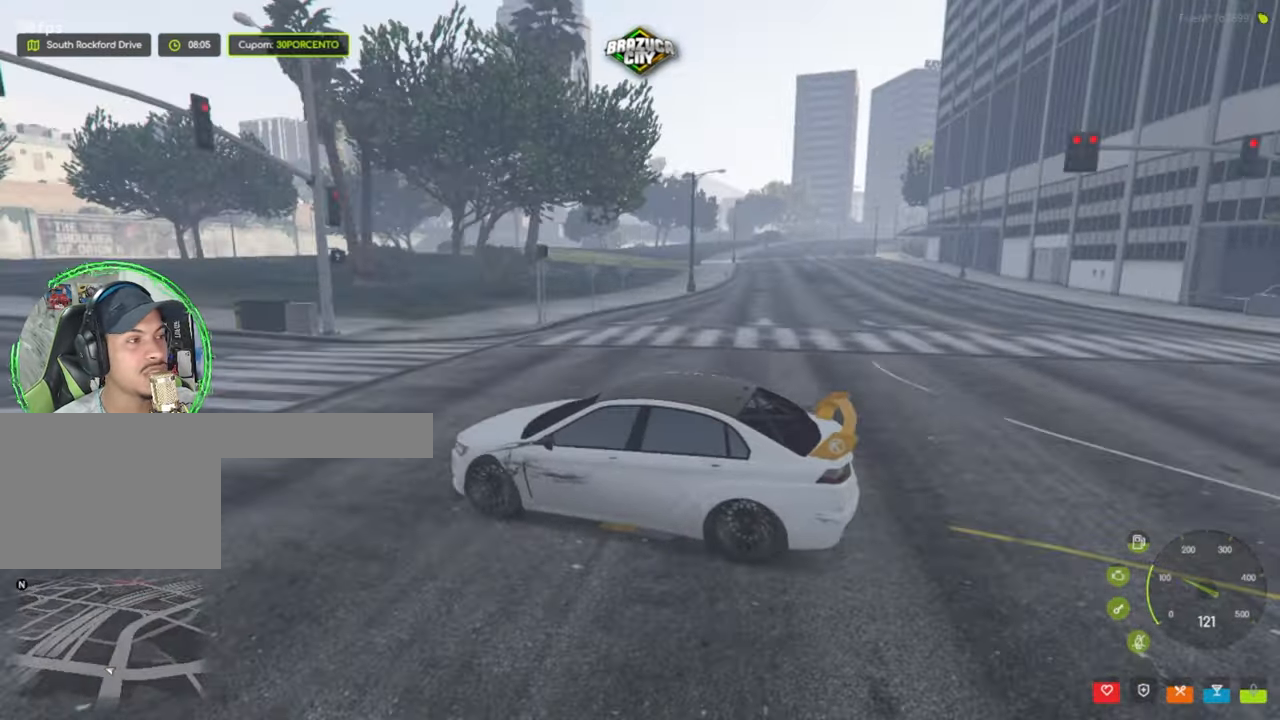
{"keys": ["w"], "mouse": [], "events": [[234, "a", "down"], [384, "a", "up"]]}
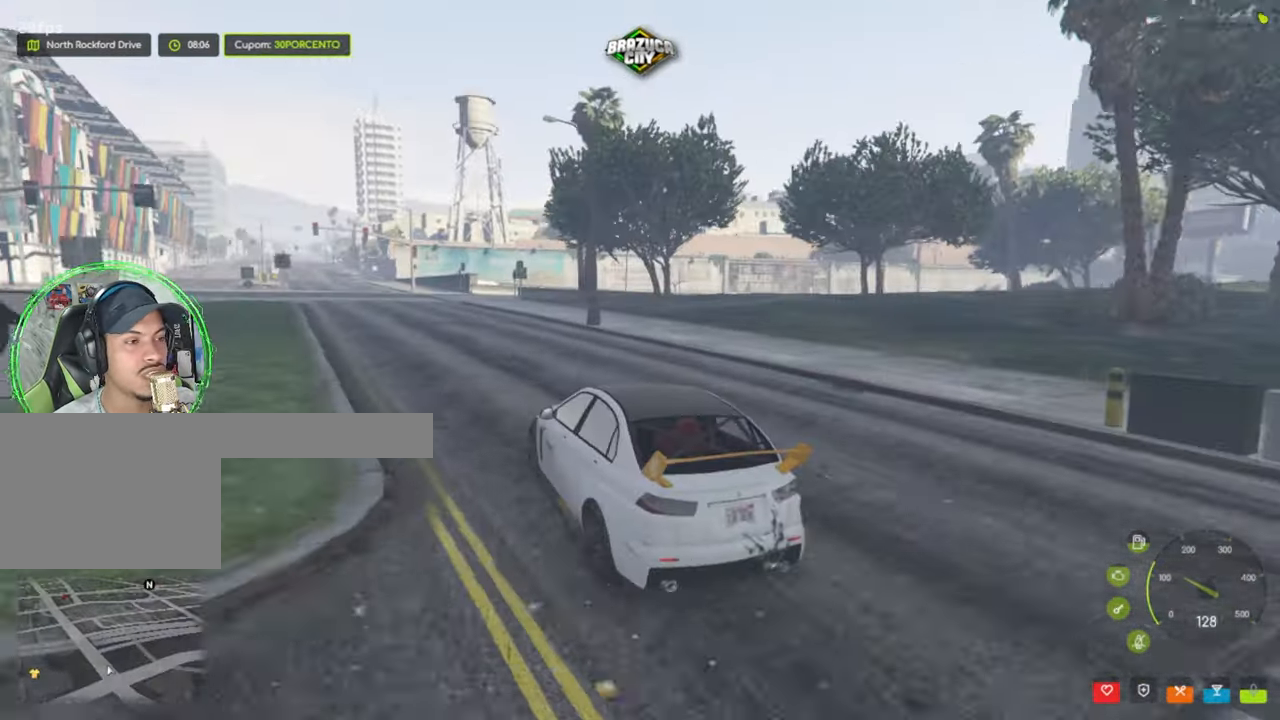
{"keys": ["w"], "mouse": [], "events": [[267, "a", "down"], [350, "a", "up"], [450, "w", "up"], [484, "w", "down"]]}
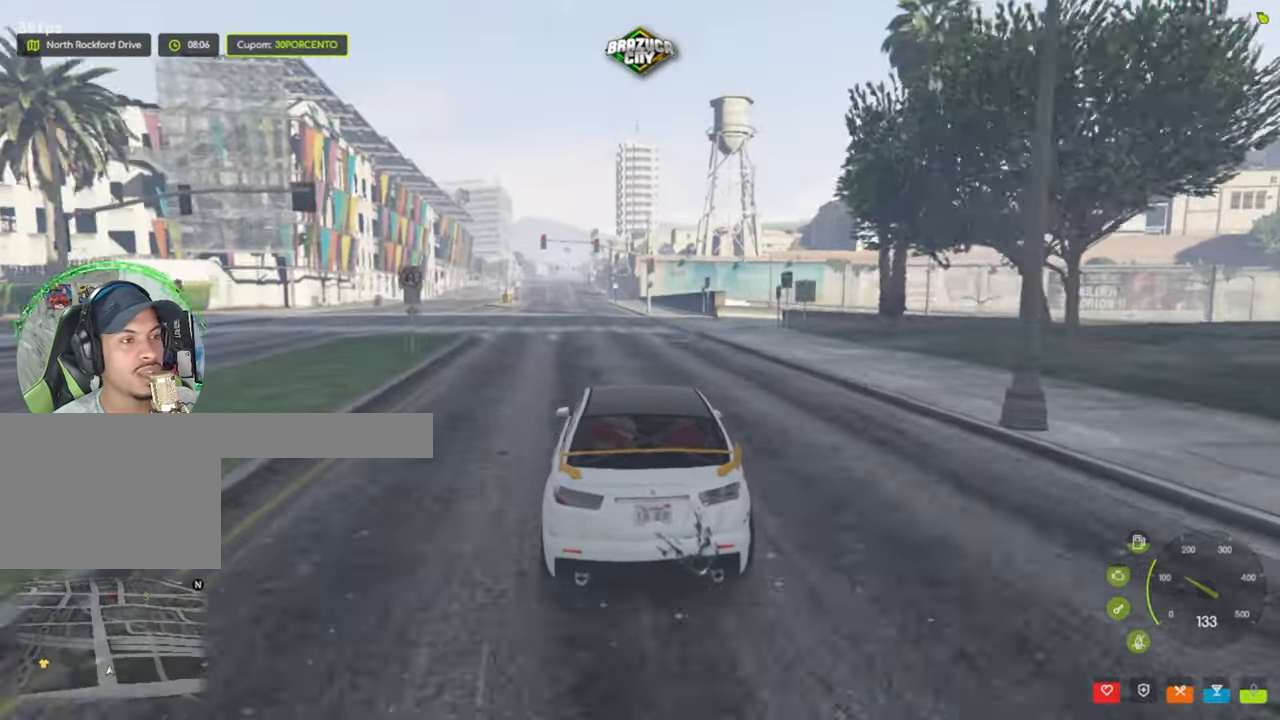
{"keys": ["w"], "mouse": [], "events": [[267, "a", "down"], [367, "a", "up"]]}
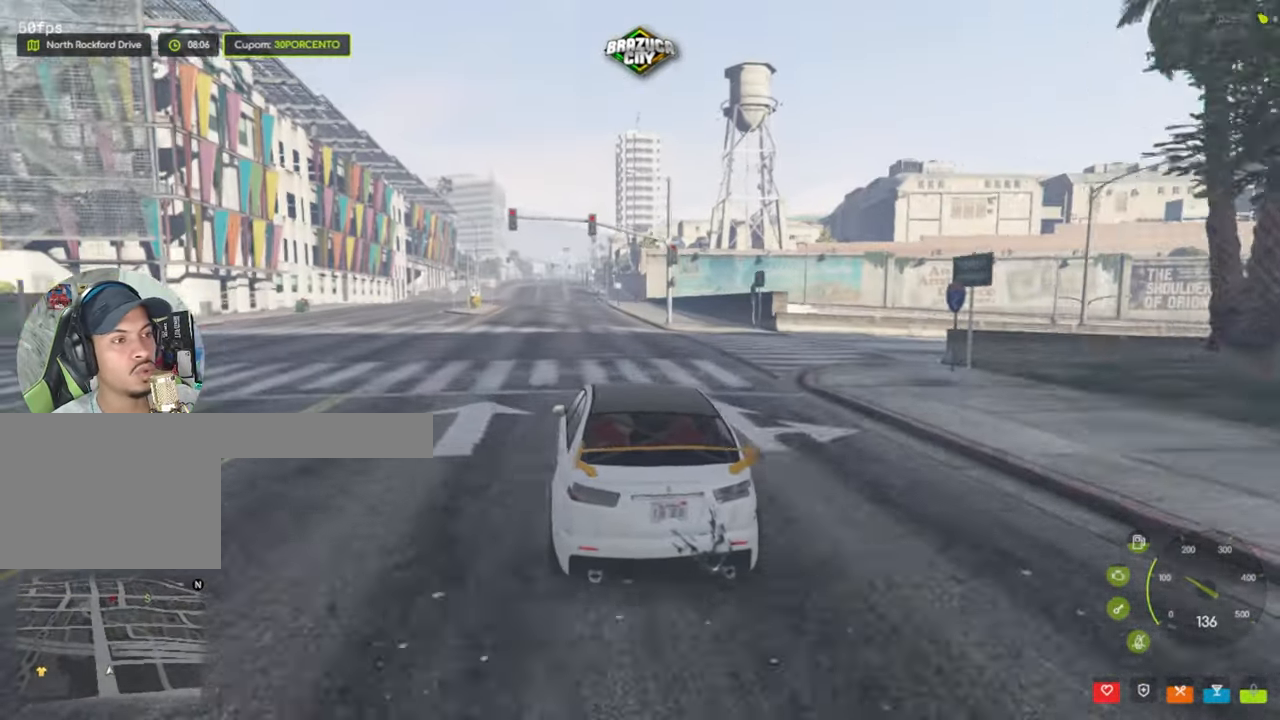
{"keys": ["w"], "mouse": [], "events": []}
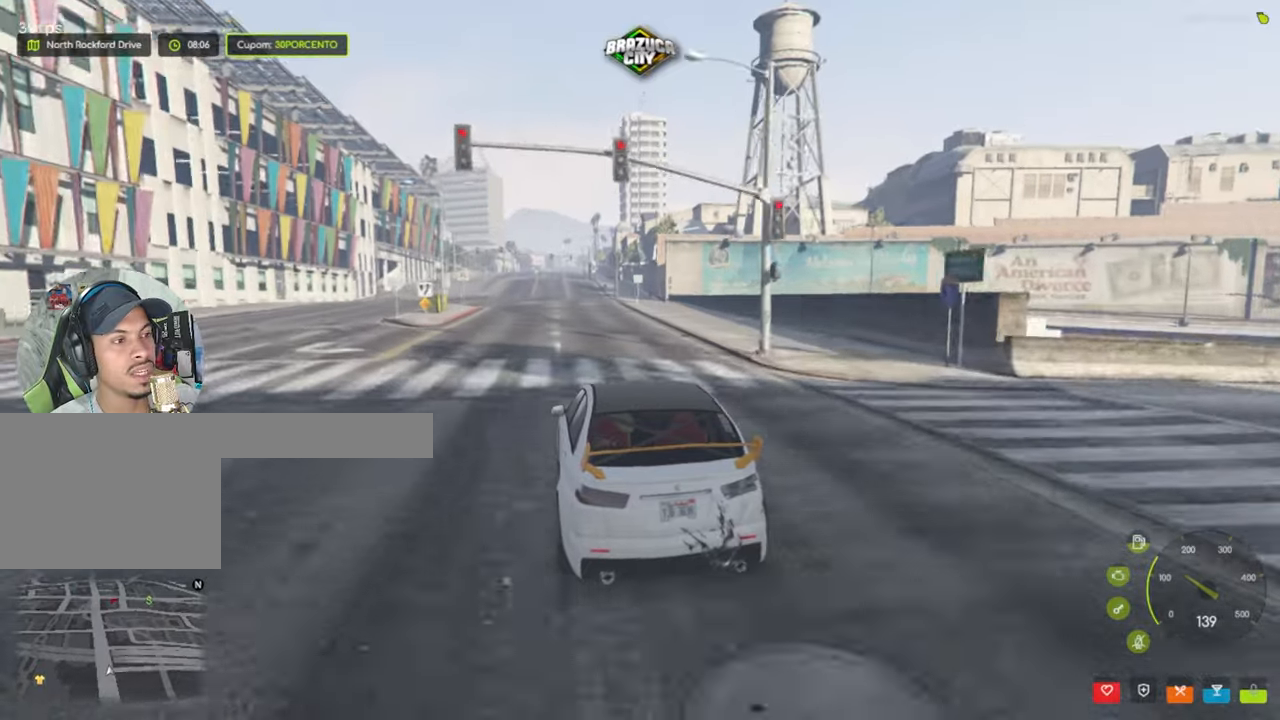
{"keys": ["w"], "mouse": [], "events": []}
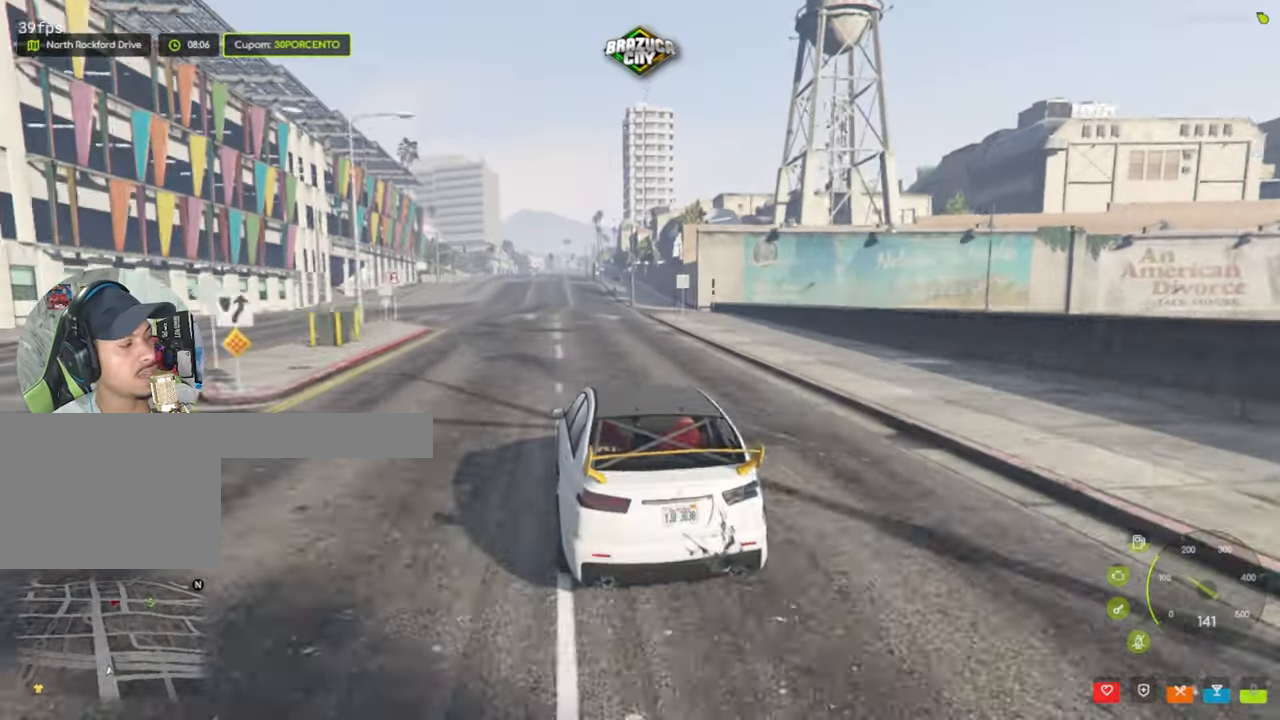
{"keys": ["a", "w"], "mouse": [], "events": [[416, "a", "down"]]}
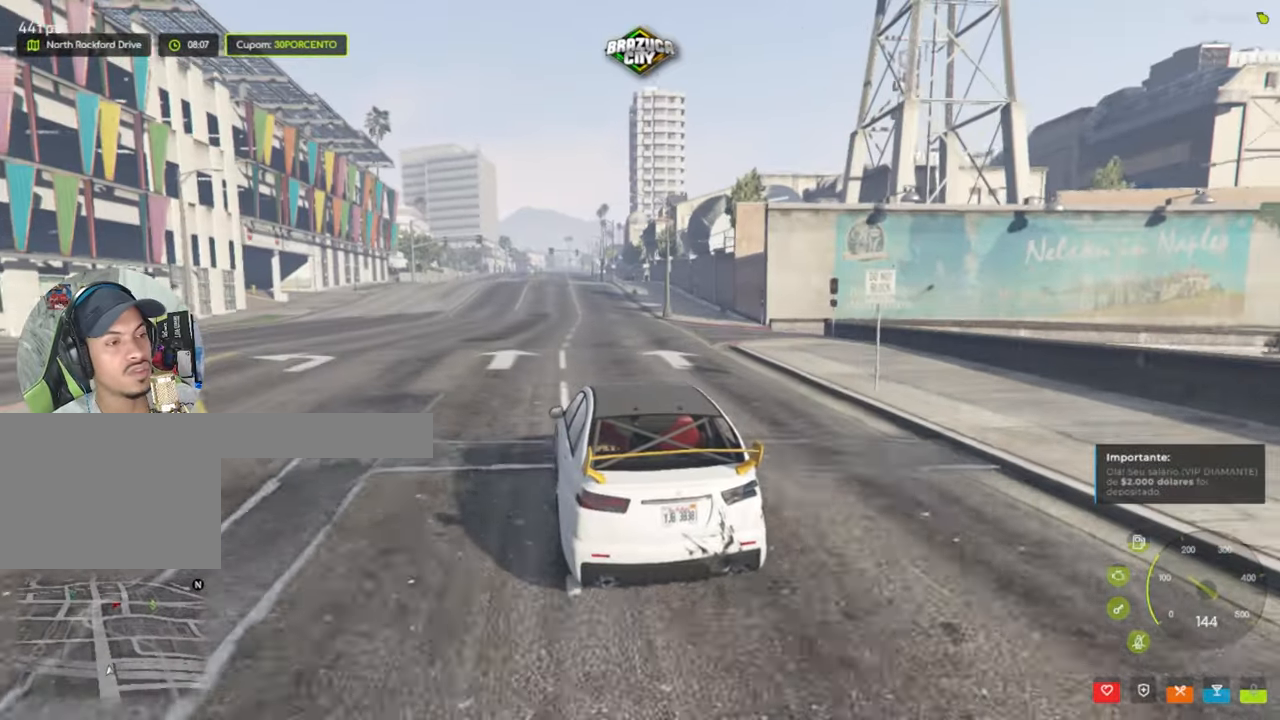
{"keys": ["w"], "mouse": [], "events": [[16, "a", "up"]]}
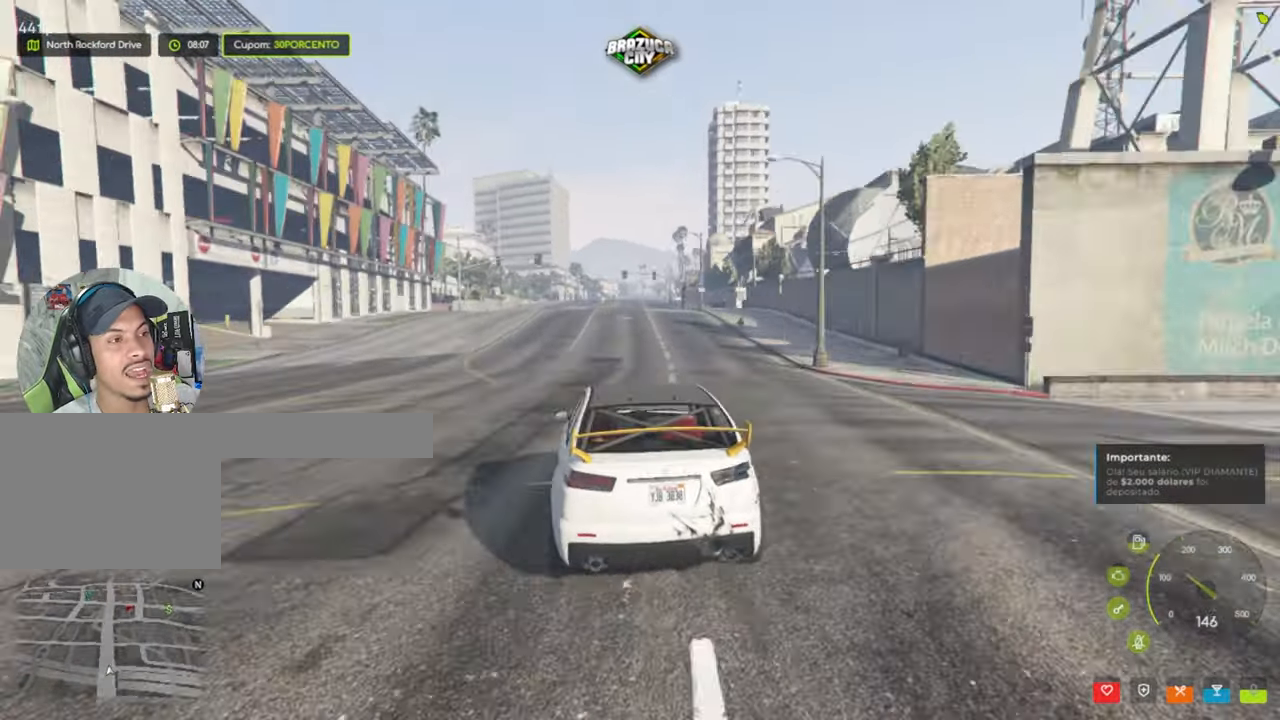
{"keys": ["w"], "mouse": [], "events": [[16, "d", "down"], [116, "d", "up"]]}
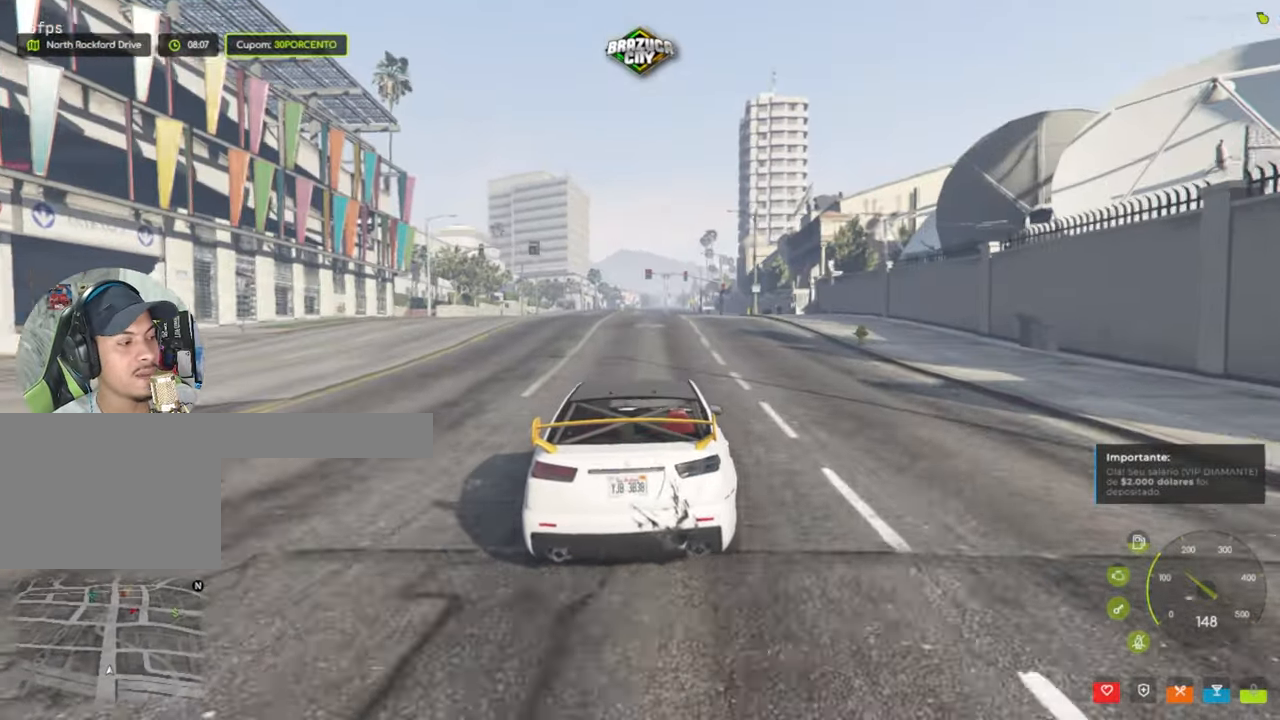
{"keys": ["w"], "mouse": [], "events": []}
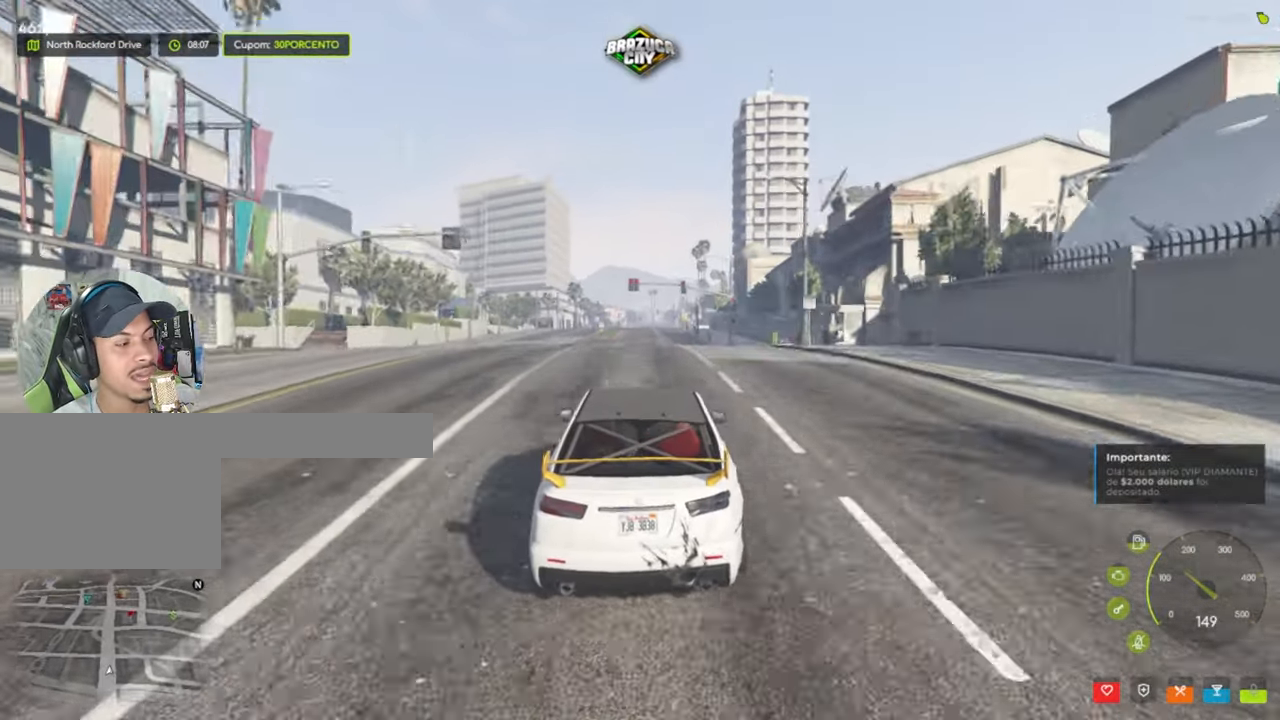
{"keys": ["w"], "mouse": [], "events": []}
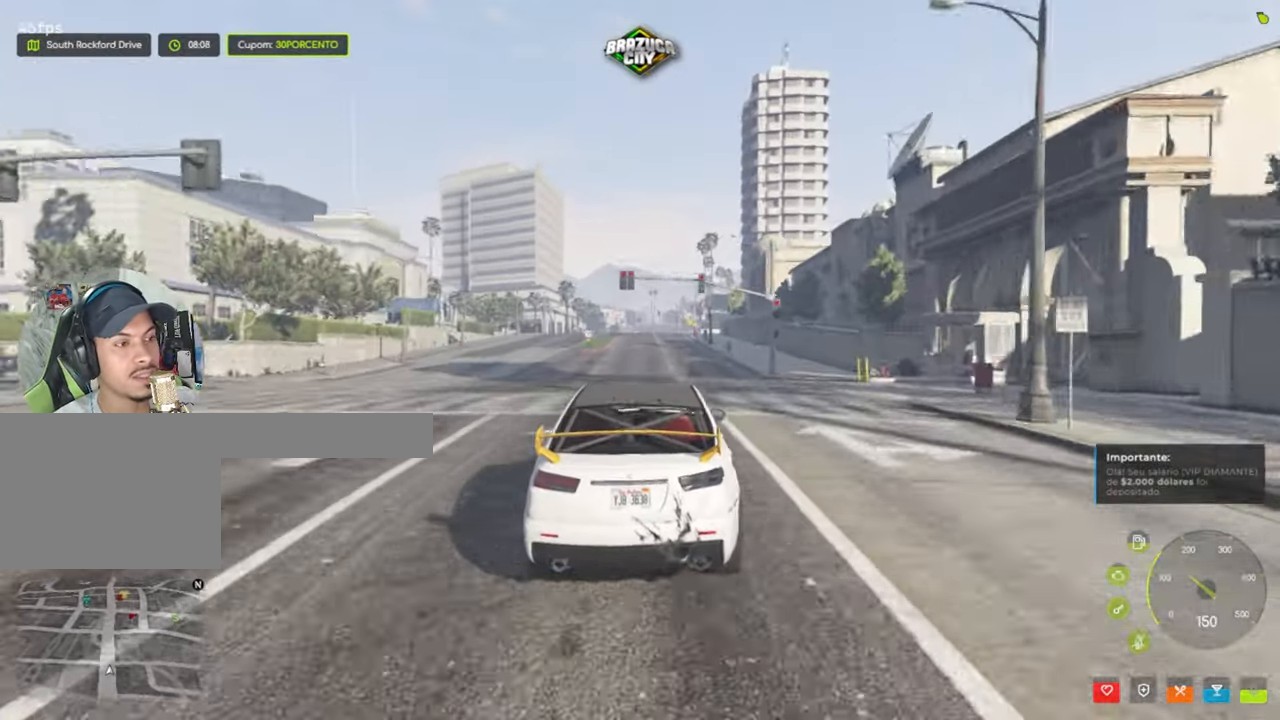
{"keys": [], "mouse": [], "events": [[350, "w", "up"]]}
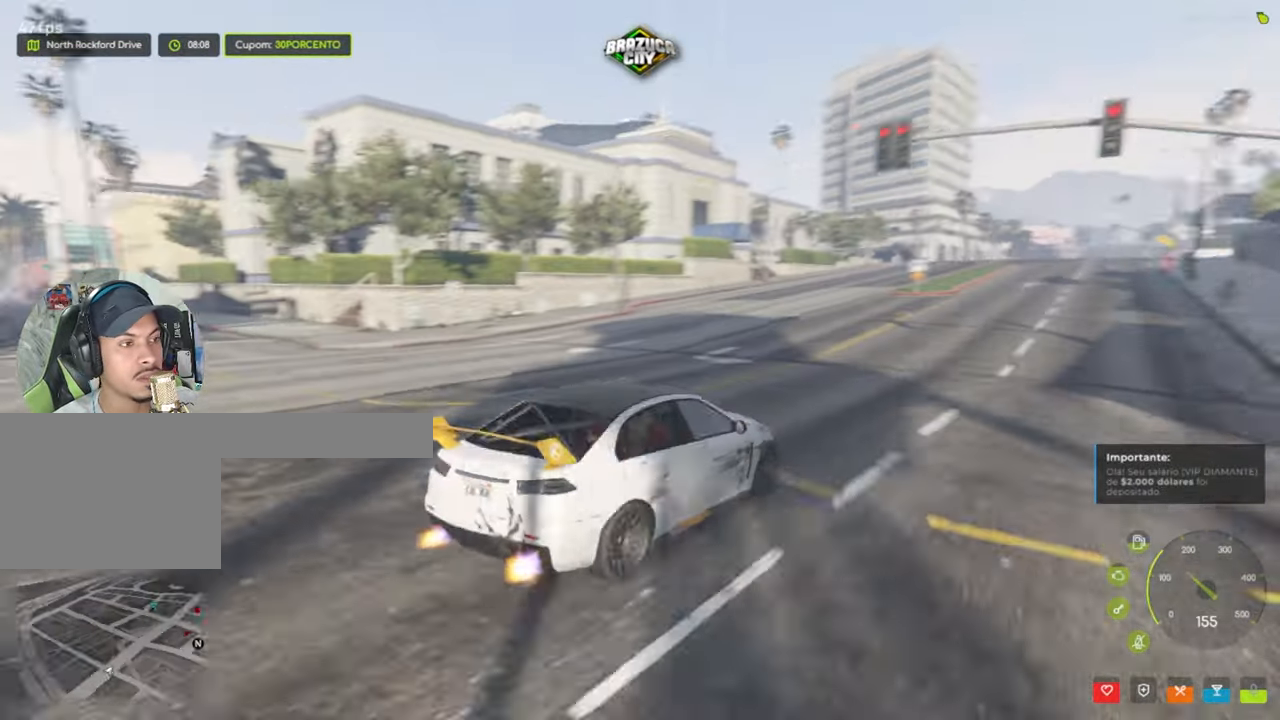
{"keys": ["w"], "mouse": [], "events": [[83, "w", "down"]]}
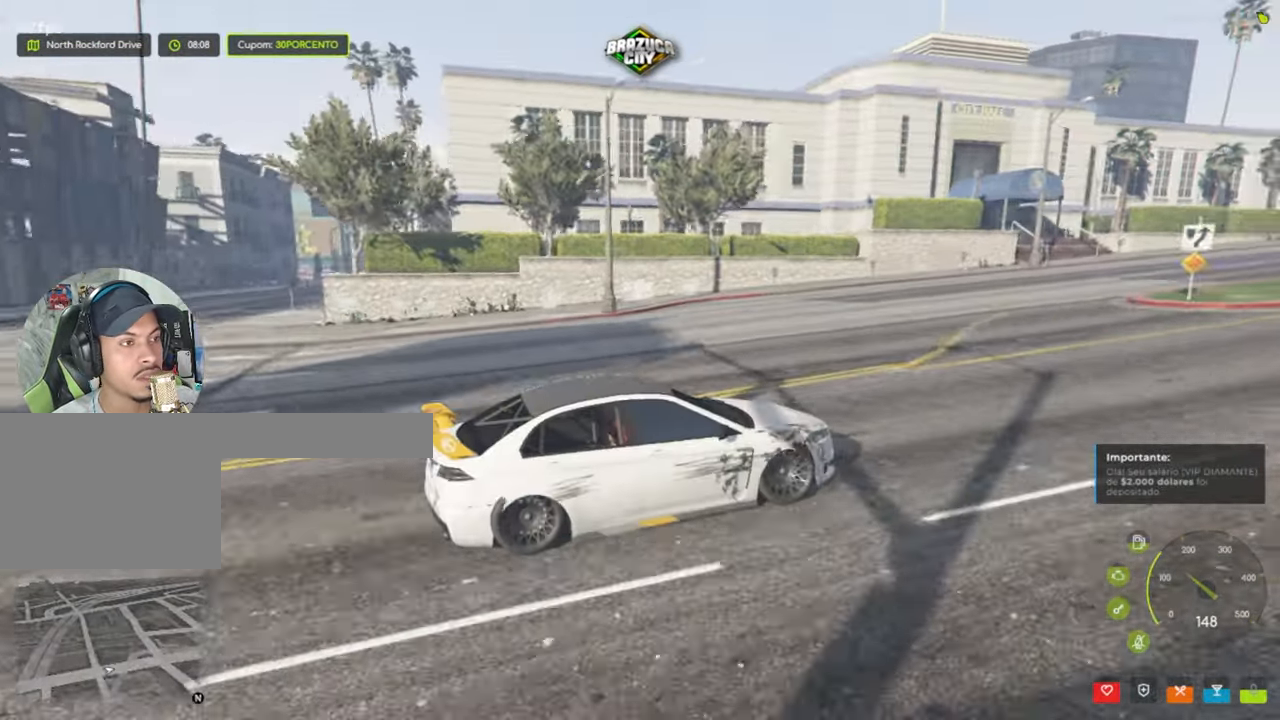
{"keys": ["w"], "mouse": [], "events": []}
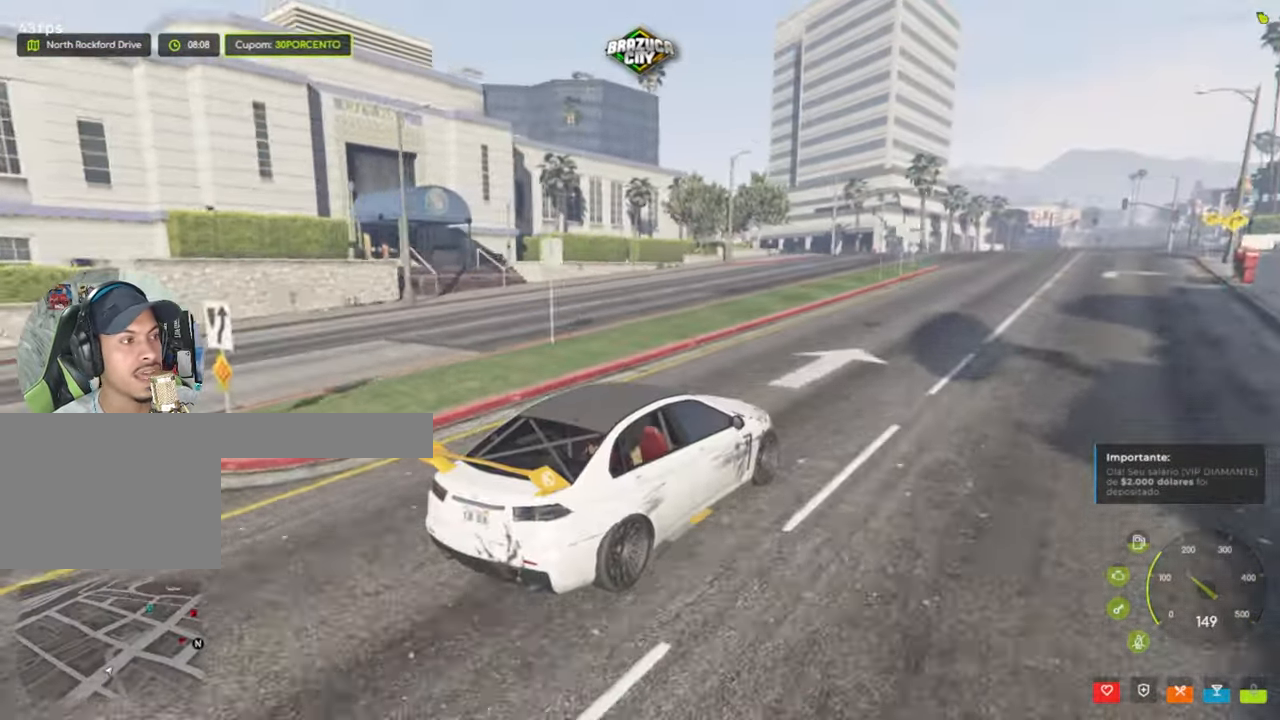
{"keys": ["w"], "mouse": [], "events": []}
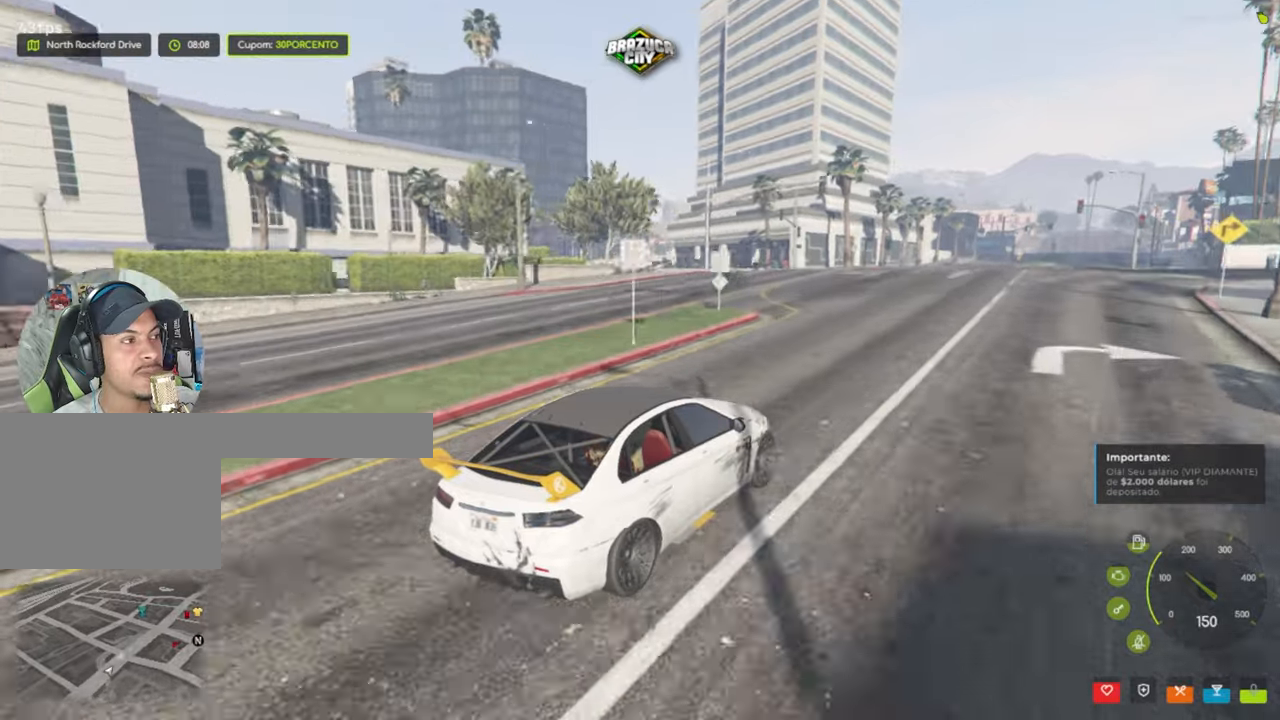
{"keys": ["s"], "mouse": [], "events": [[183, "w", "up"], [317, "s", "down"]]}
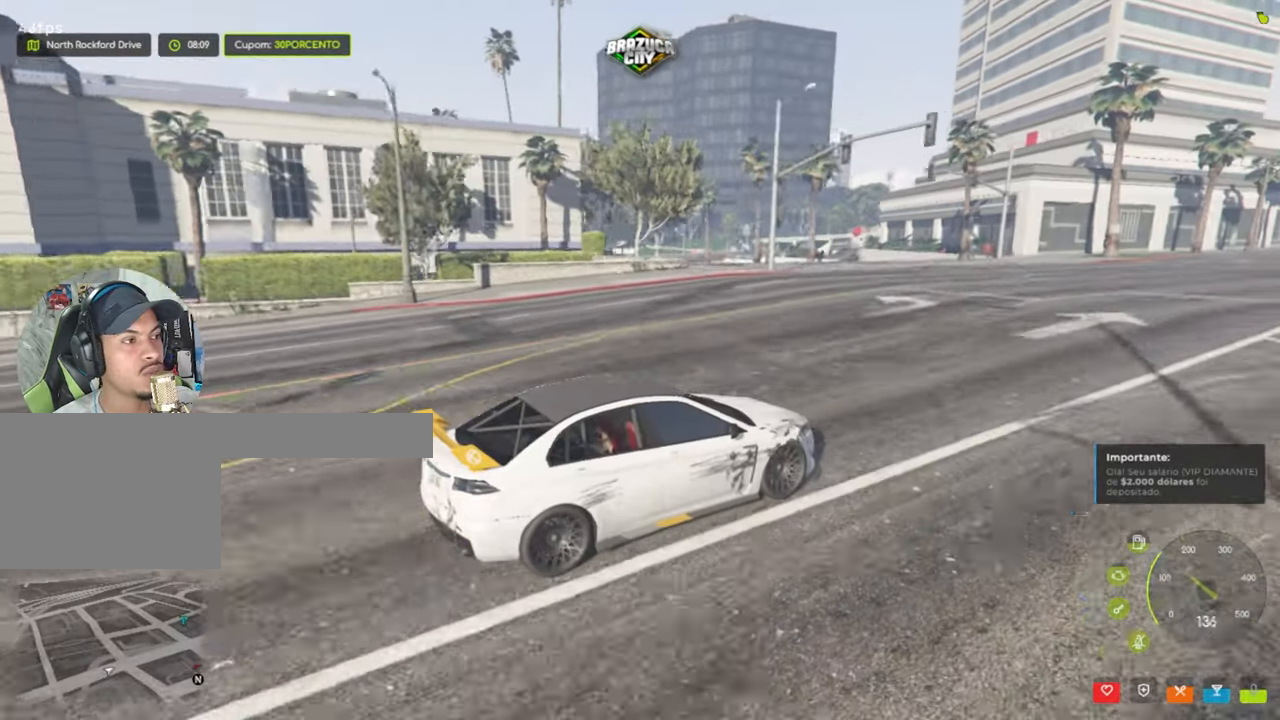
{"keys": ["w"], "mouse": [], "events": [[50, "s", "up"], [333, "w", "down"]]}
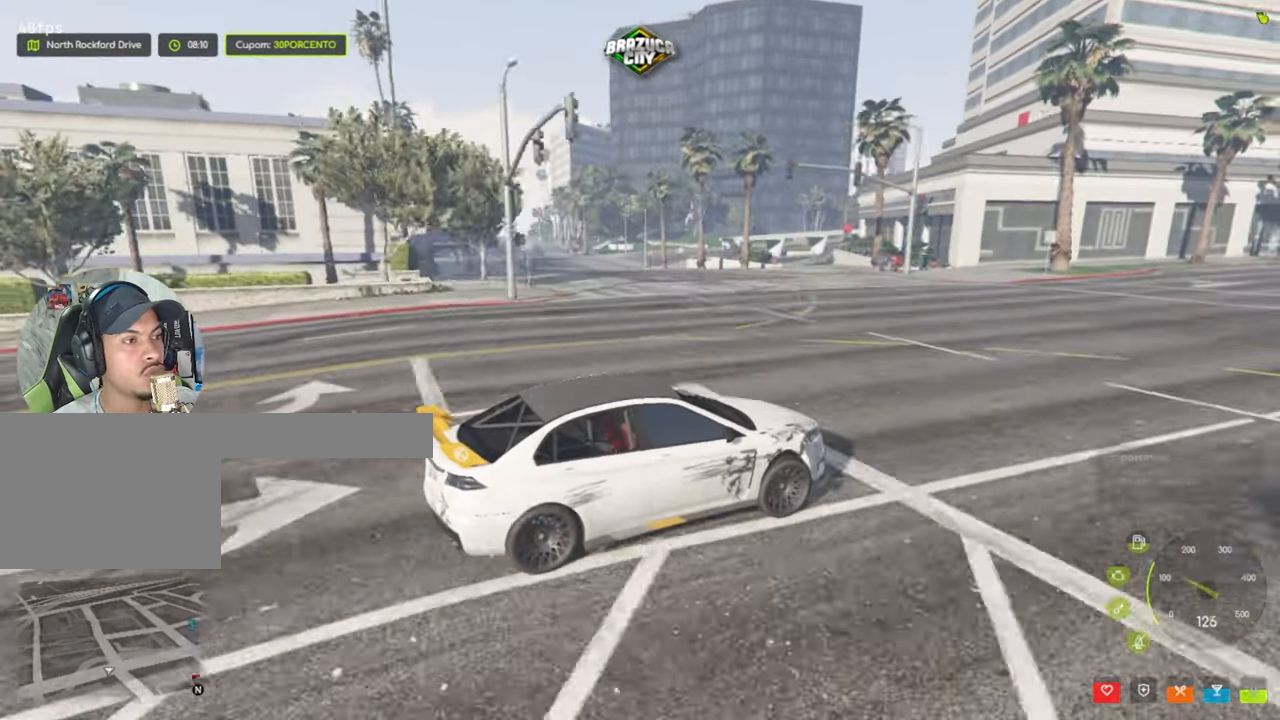
{"keys": [], "mouse": [], "events": [[250, "w", "up"]]}
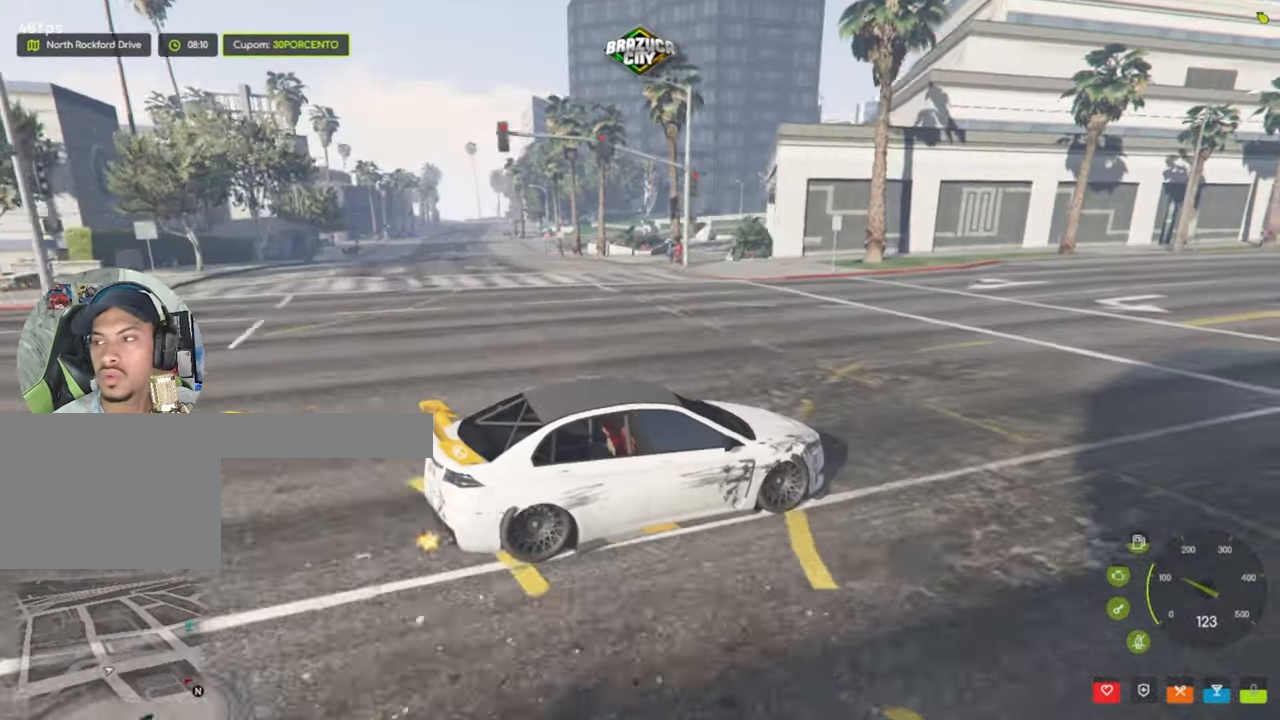
{"keys": ["alt"], "mouse": [], "events": [[150, "alt", "down"], [400, "tab", "down"], [500, "tab", "up"]]}
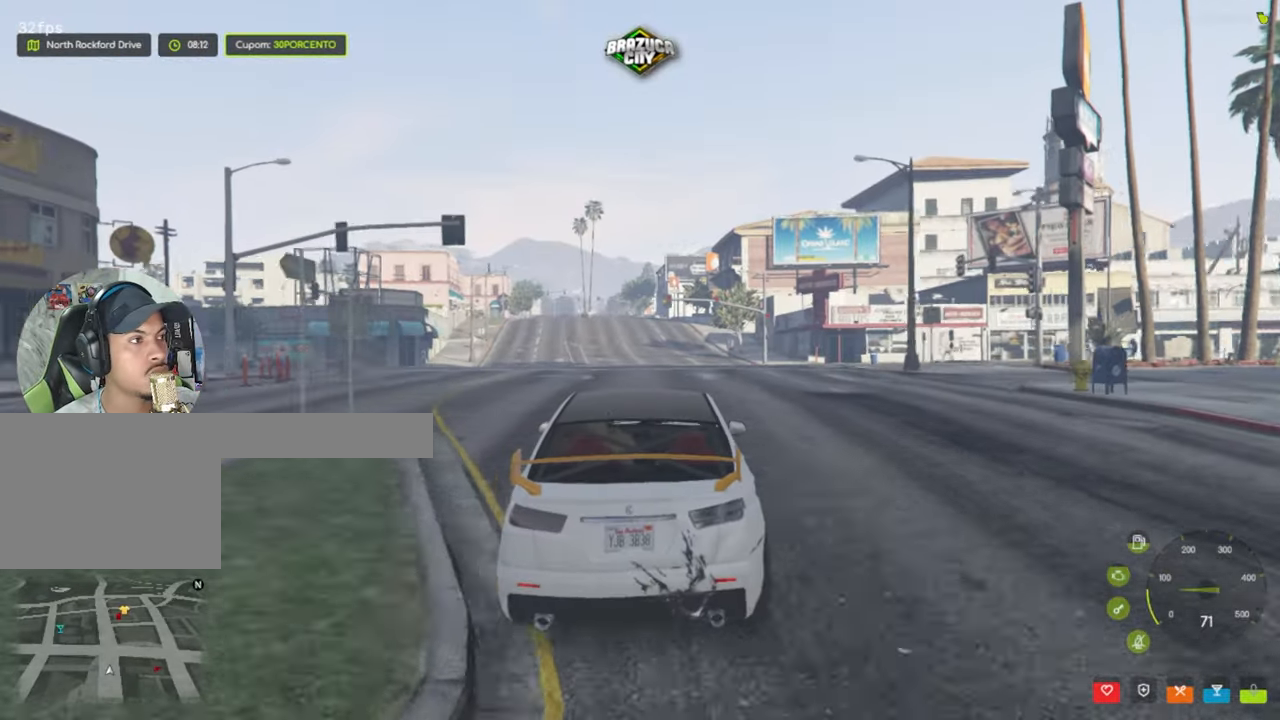
{"keys": [], "mouse": [], "events": [[33, "alt", "up"]]}
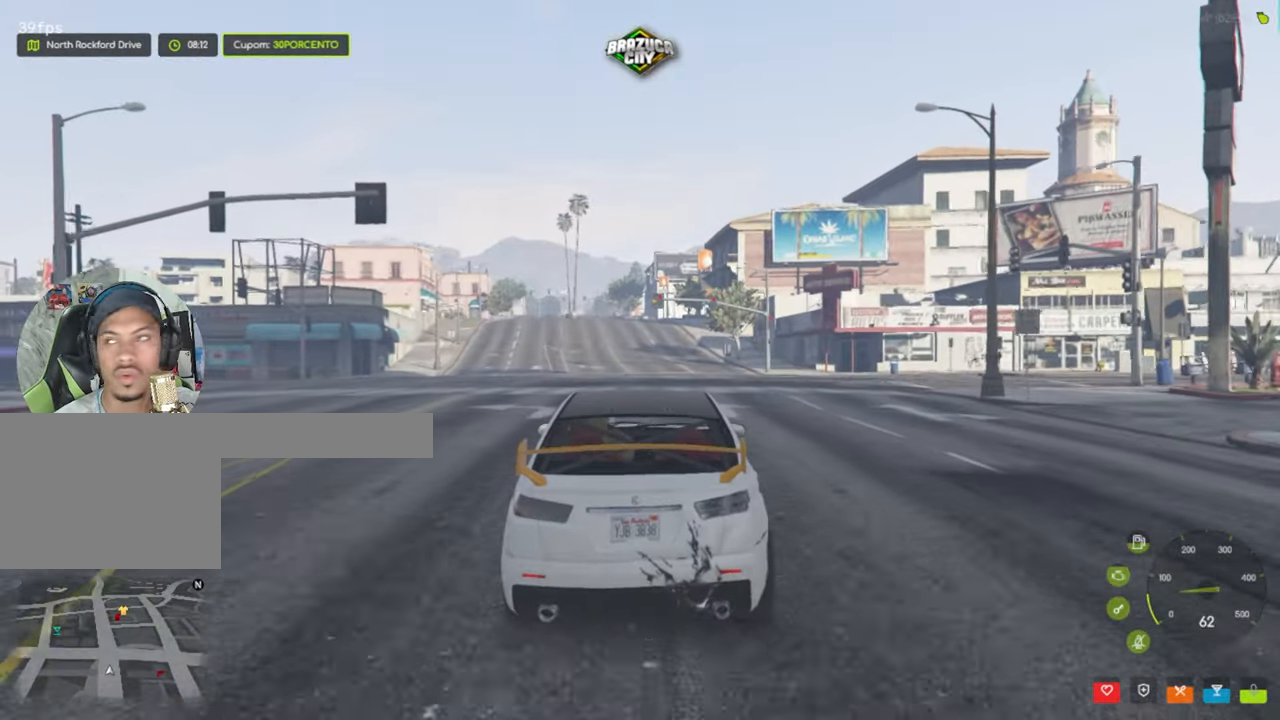
{"keys": [], "mouse": ["left"], "events": [[467, "mouse_left", "down"]]}
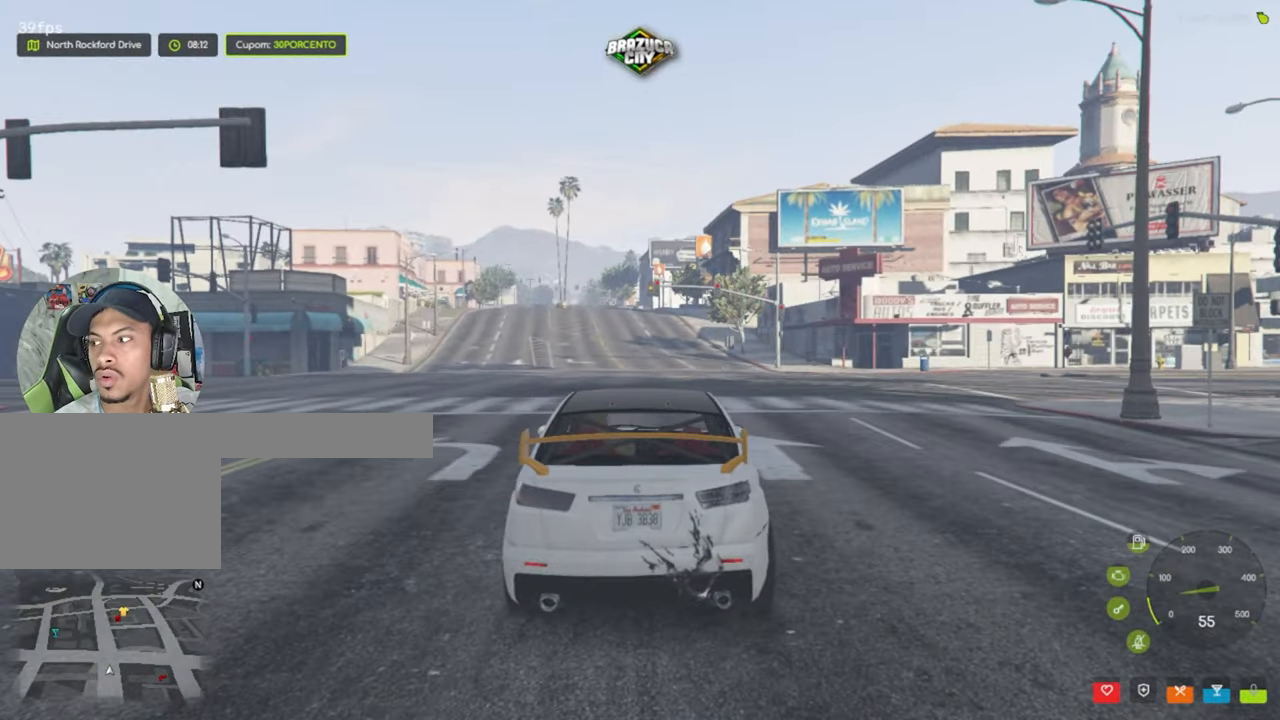
{"keys": [], "mouse": [], "events": [[117, "mouse_left", "up"], [400, "w", "down"], [433, "w", "up"]]}
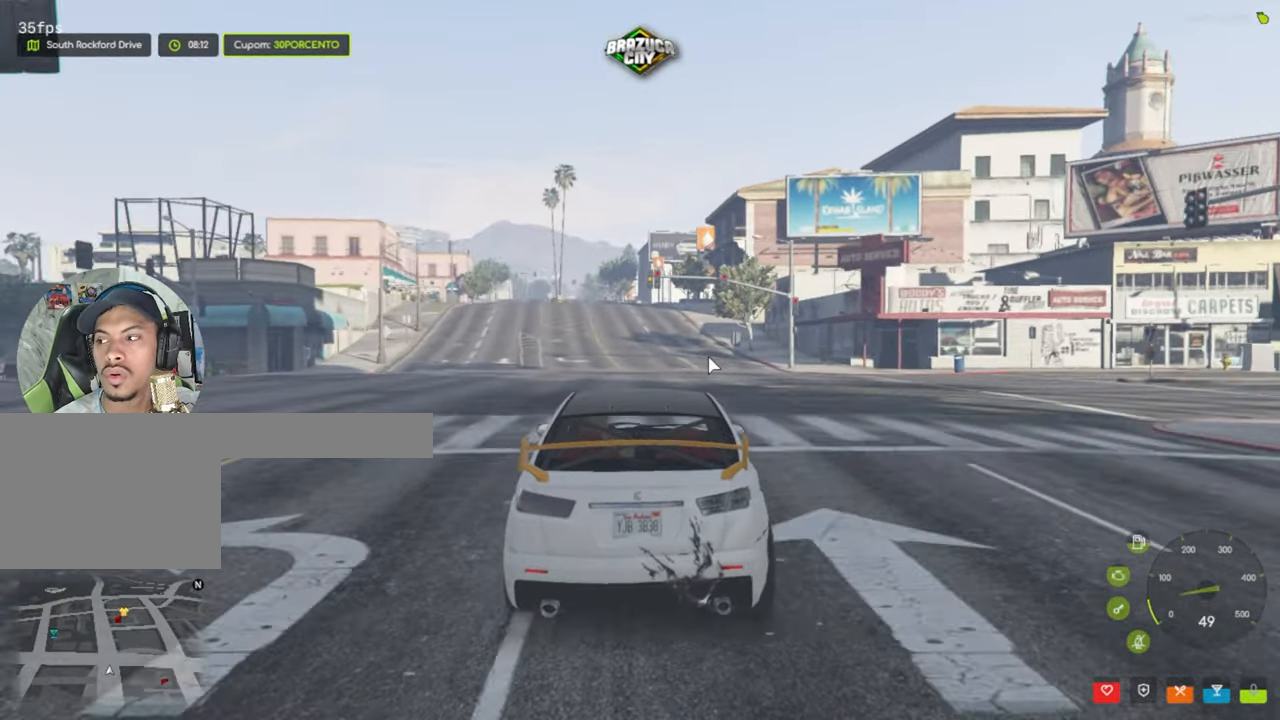
{"keys": ["w"], "mouse": [], "events": [[500, "w", "down"]]}
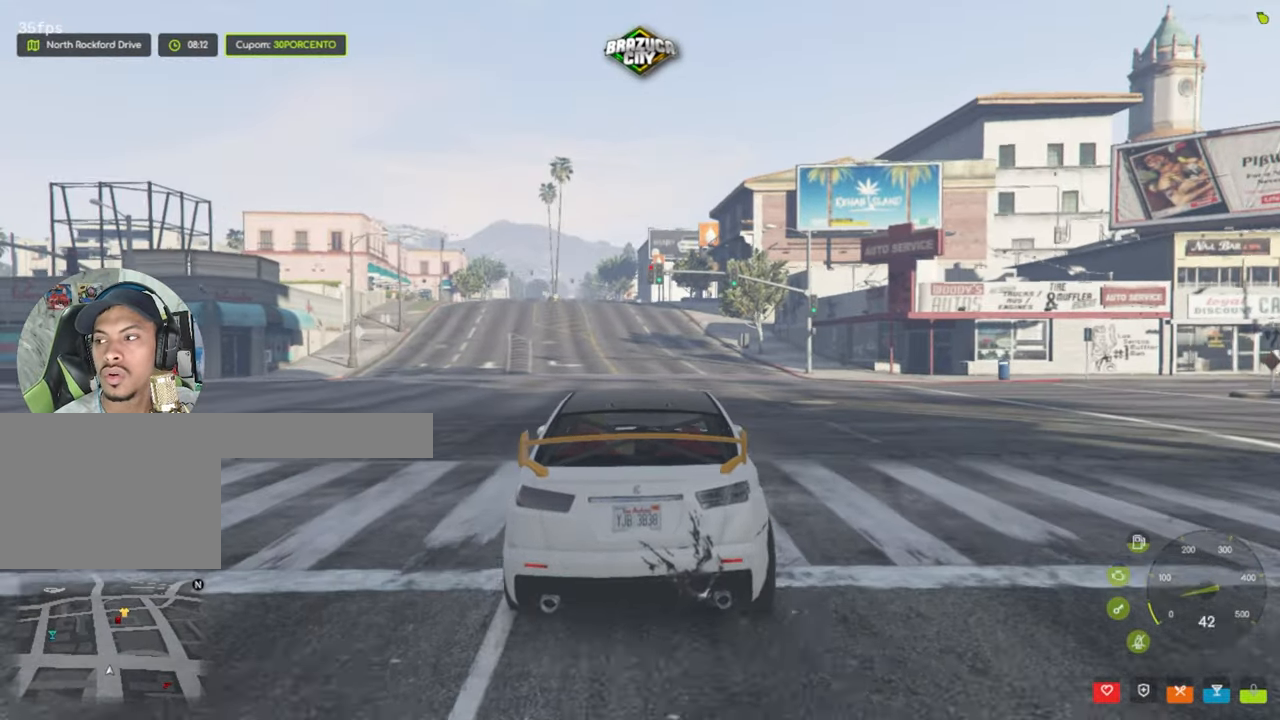
{"keys": [], "mouse": [], "events": [[283, "w", "up"]]}
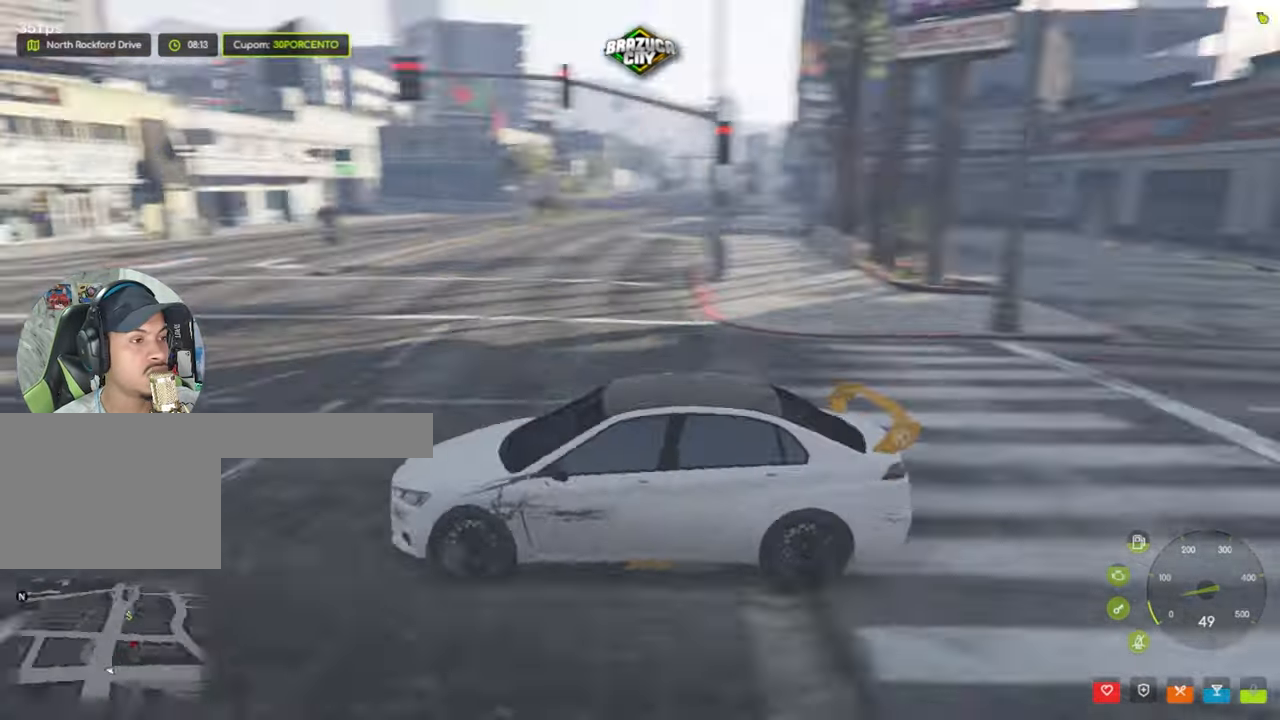
{"keys": ["d"], "mouse": [], "events": [[167, "s", "down"], [300, "d", "down"], [484, "s", "up"]]}
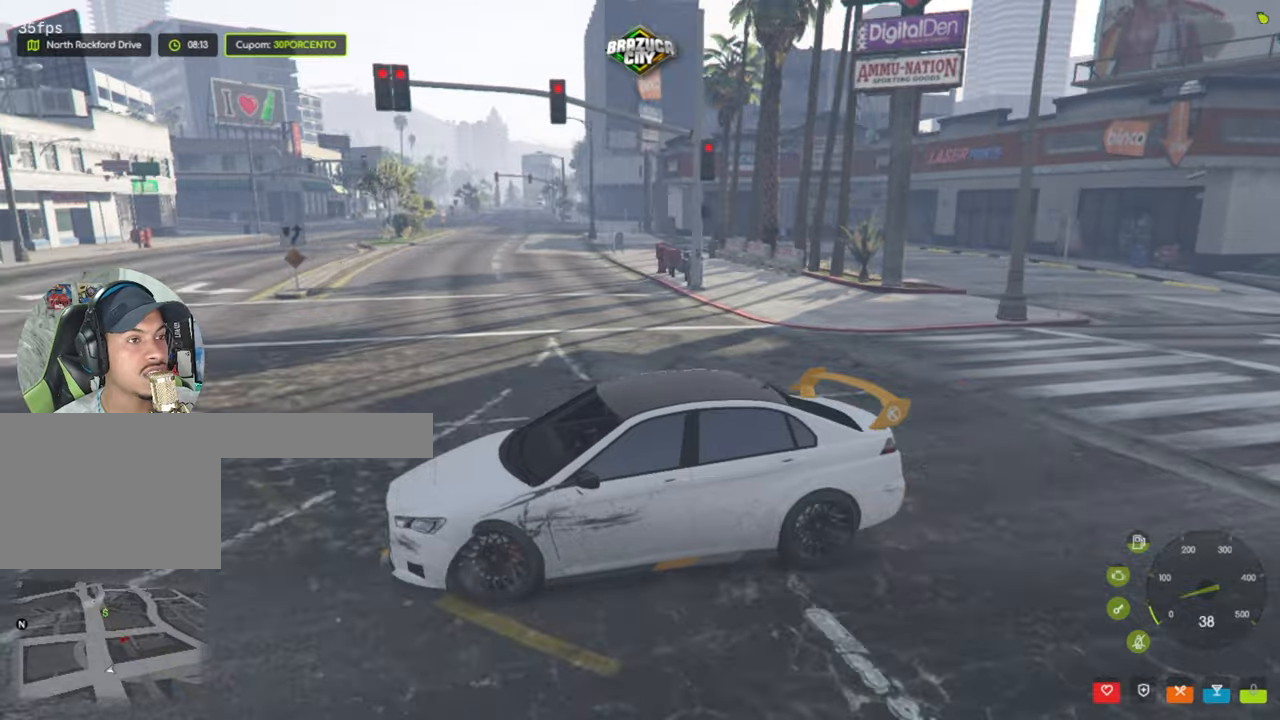
{"keys": ["d", "w"], "mouse": [], "events": [[417, "w", "down"]]}
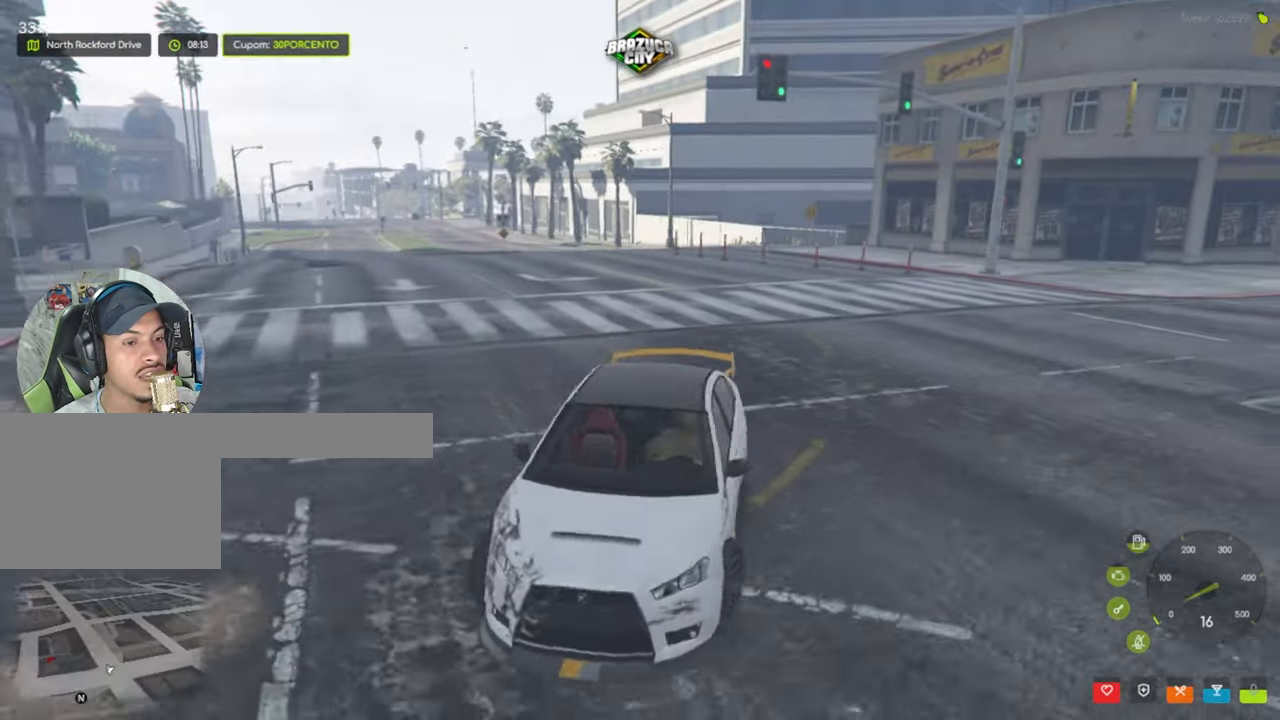
{"keys": ["d", "w"], "mouse": [], "events": []}